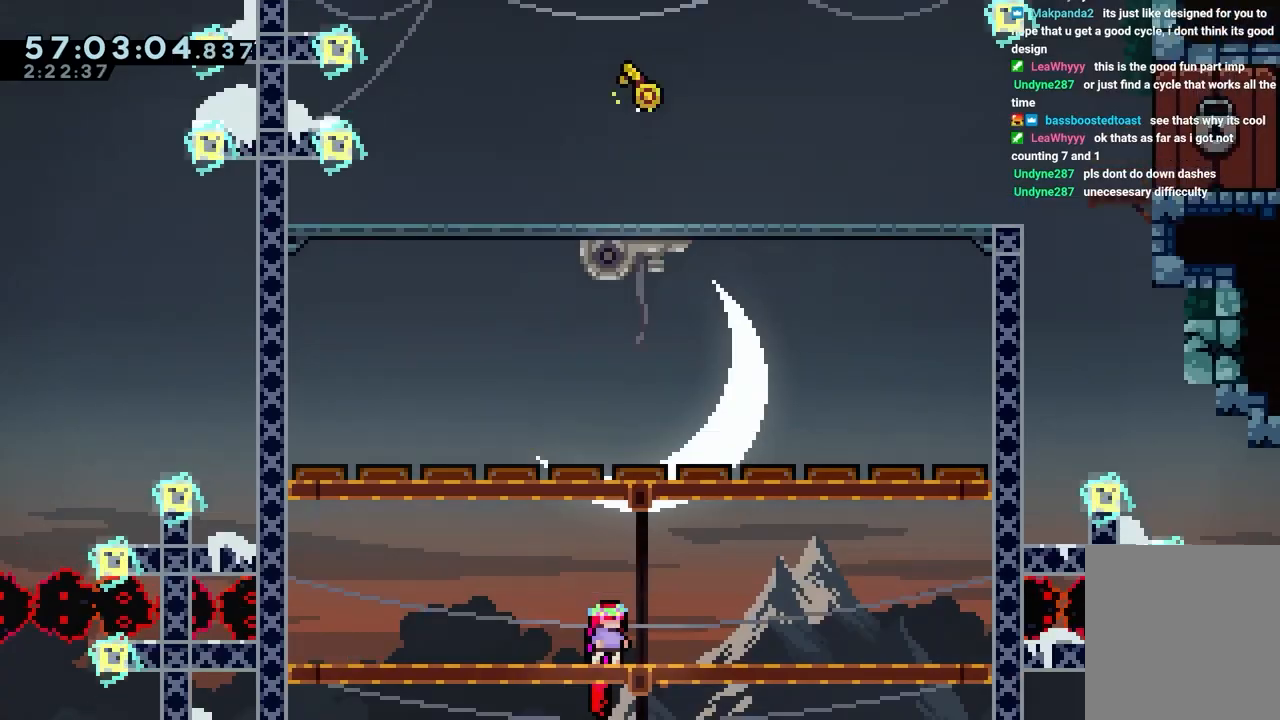
Gameplay with keyboard; each line is a JSON object with the keys held at the frame after it. "events" lists presses ("down") and releases ("up") of "dash", "down", "grab", "jump", "jump2", "left", "right" and "up" between this image and that frame as [ms after this image, input, new state], when the widget could be followed in between. No other keys are recorded. Mouse input is not recorded. Key names are as the overlay labels them; some are game actions (e.g. jump) rather than physical keys.
{"keys": ["right"], "events": [[17, "jump", "down"], [117, "dash", "down"], [117, "up", "down"], [300, "dash", "up"], [350, "jump", "up"], [350, "up", "up"], [483, "right", "down"]]}
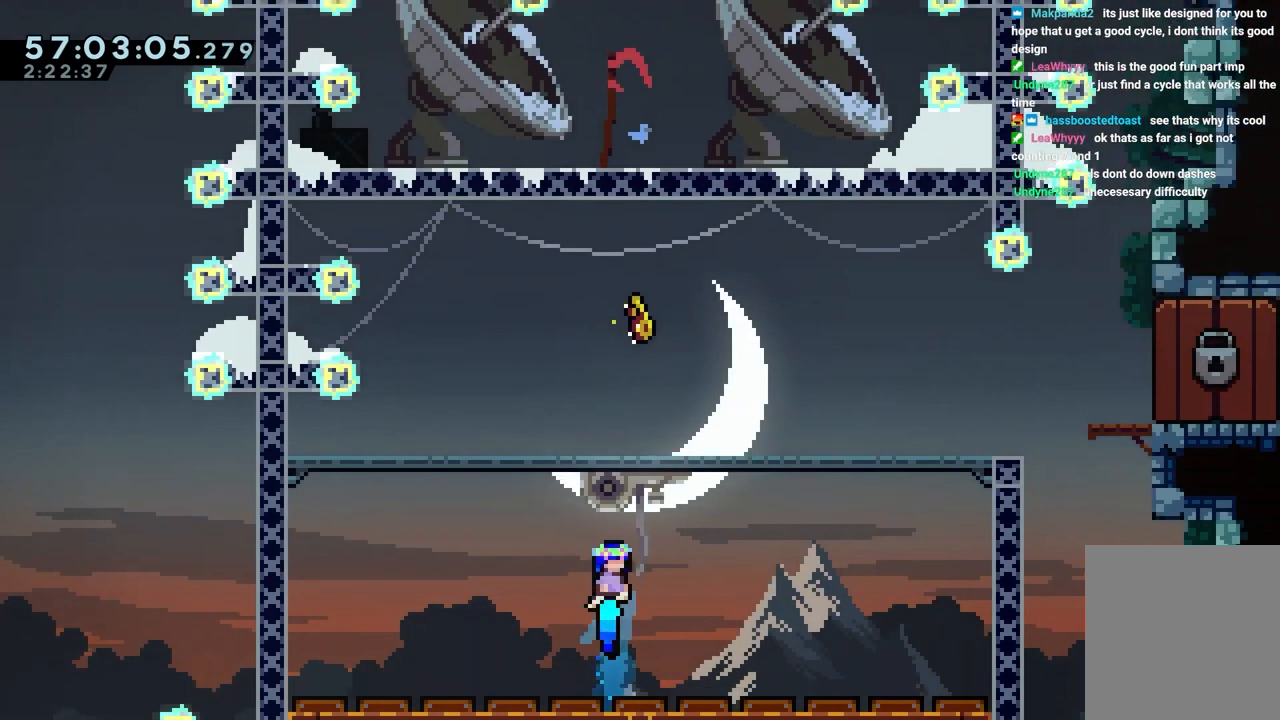
{"keys": ["right"], "events": [[133, "right", "up"], [367, "right", "down"]]}
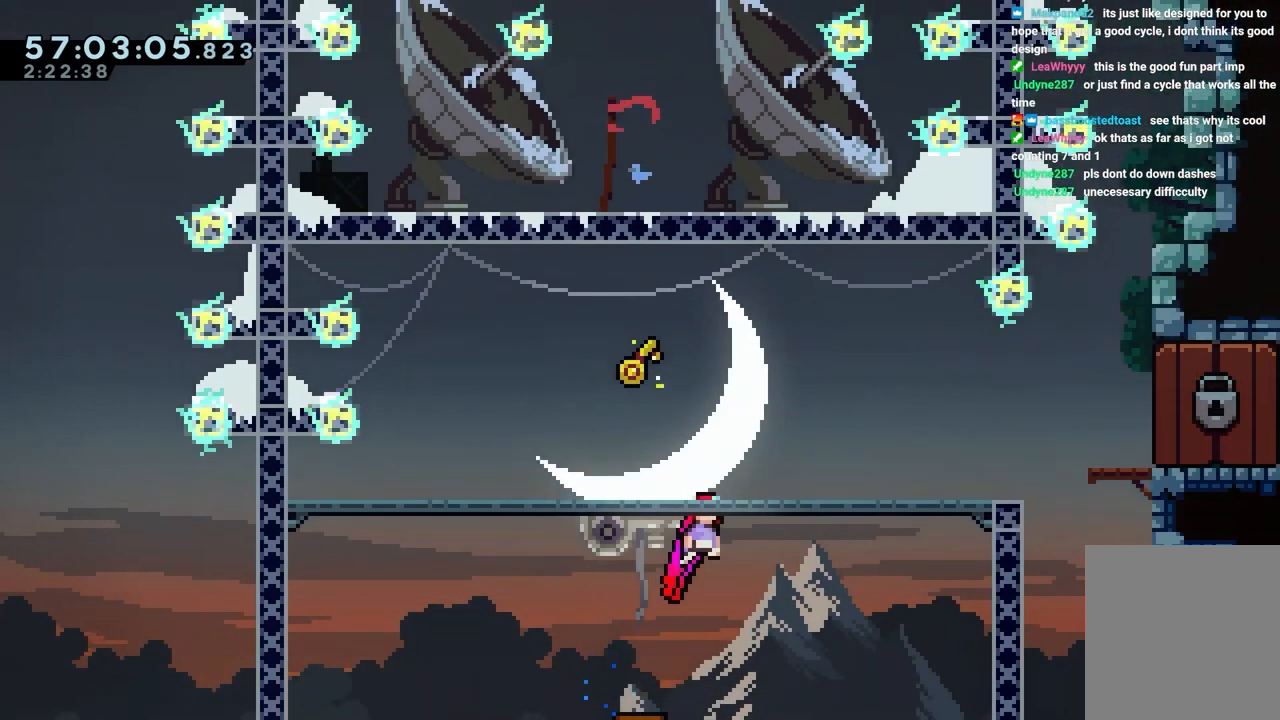
{"keys": [], "events": [[183, "right", "up"]]}
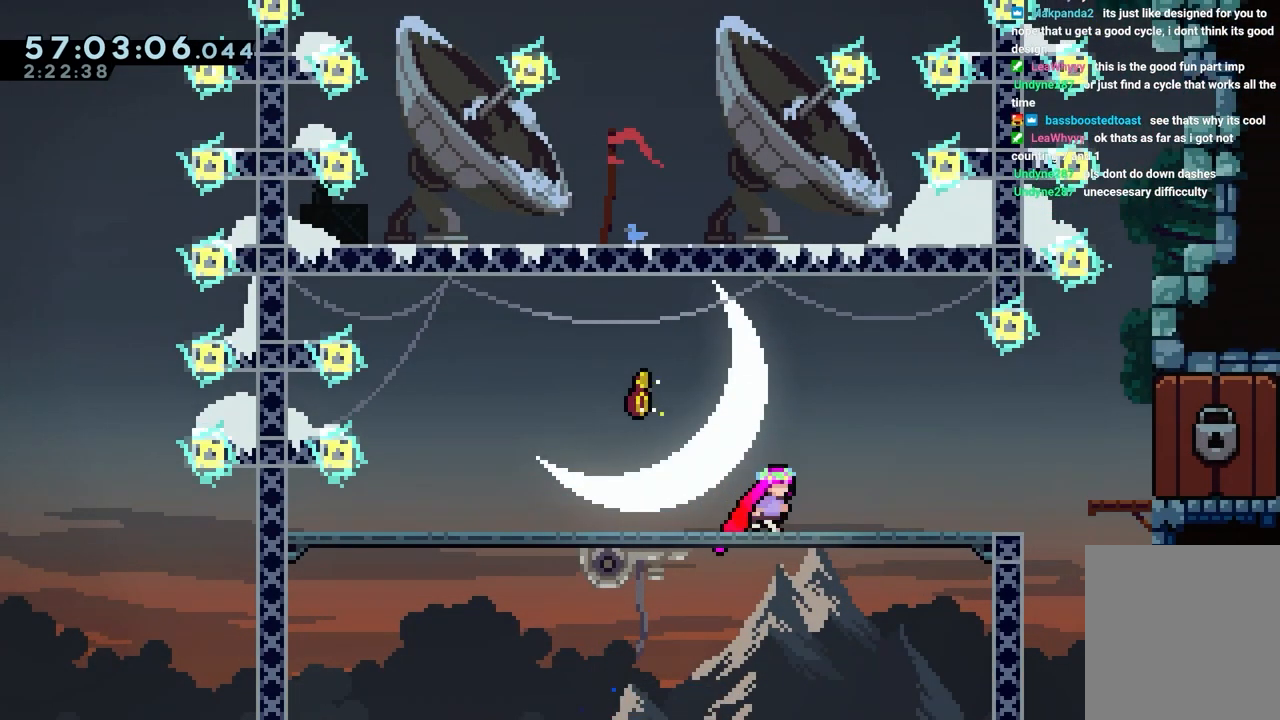
{"keys": [], "events": []}
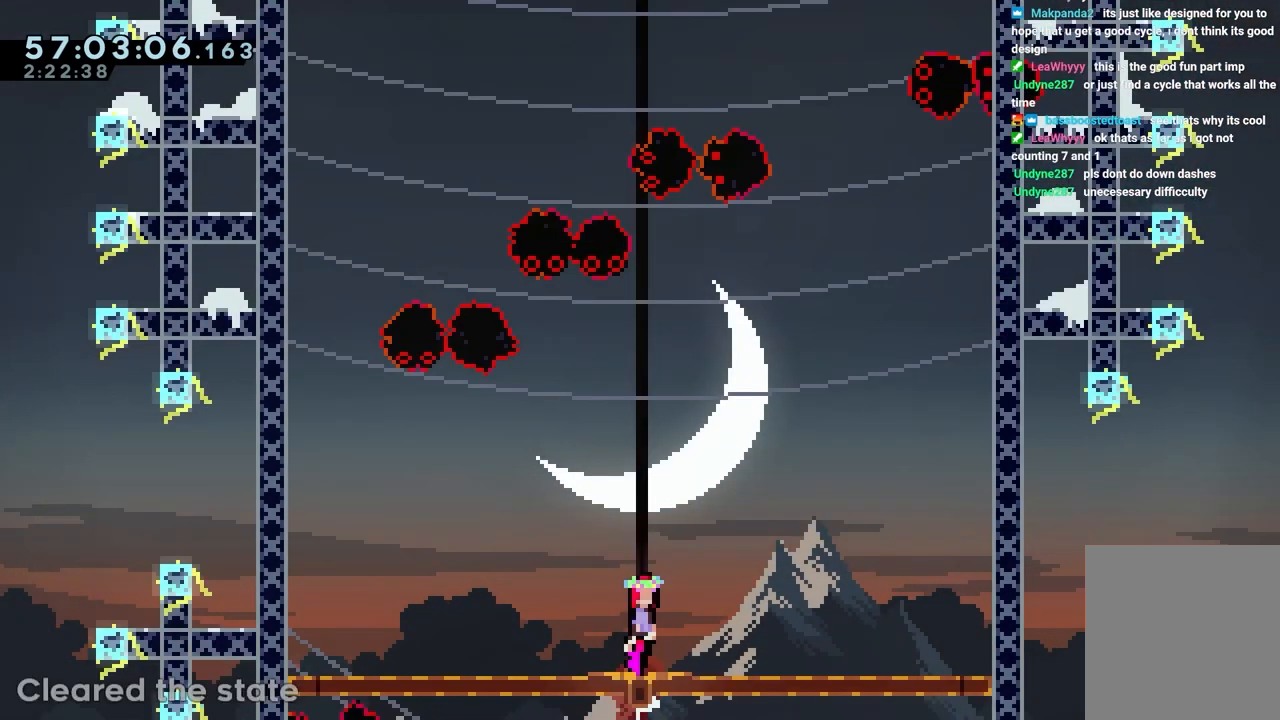
{"keys": [], "events": []}
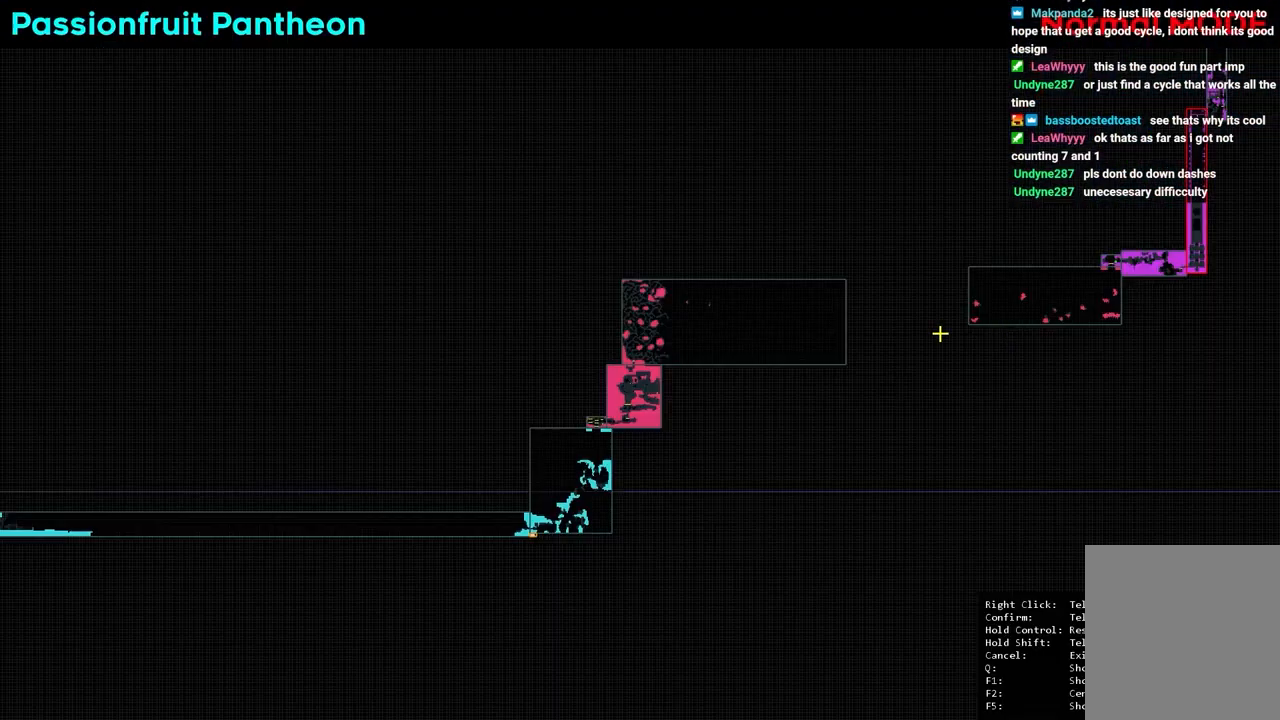
{"keys": ["grab", "right", "up"], "events": [[450, "grab", "down"], [450, "jump", "down"], [450, "right", "down"], [450, "up", "down"], [483, "jump", "up"]]}
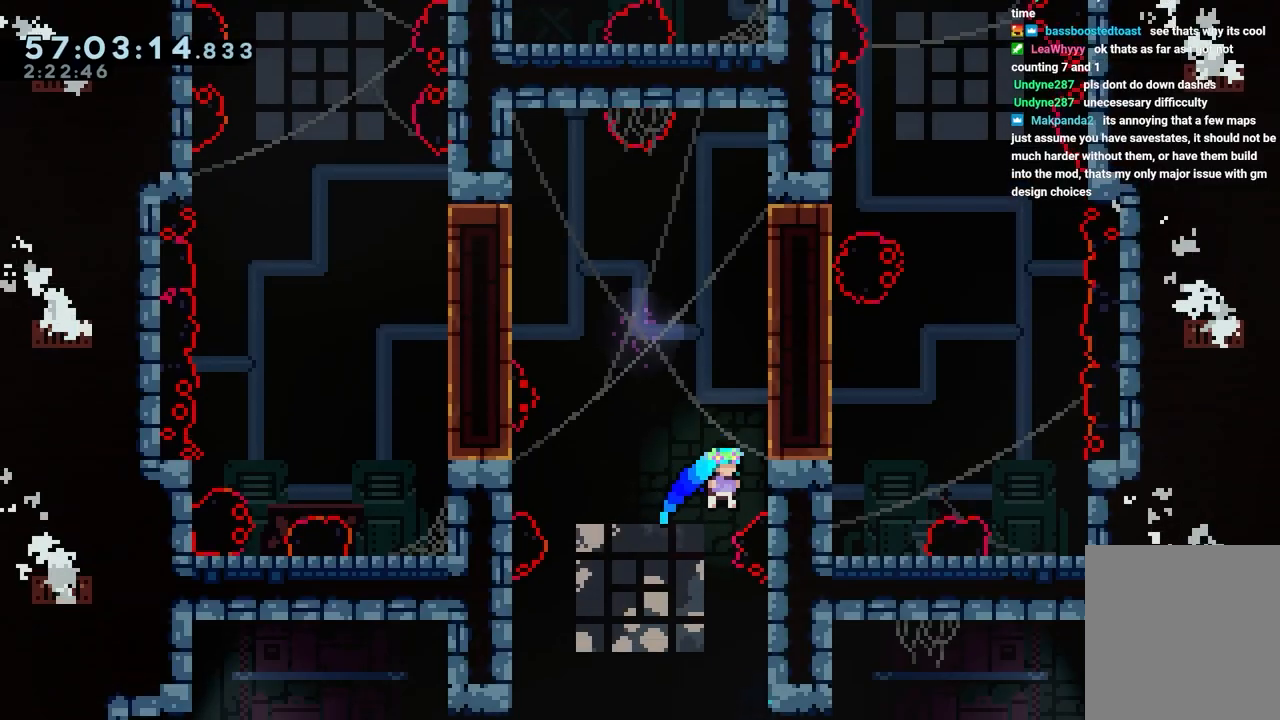
{"keys": ["grab", "jump", "right", "up"], "events": [[83, "jump", "down"], [267, "jump", "up"], [317, "jump", "down"]]}
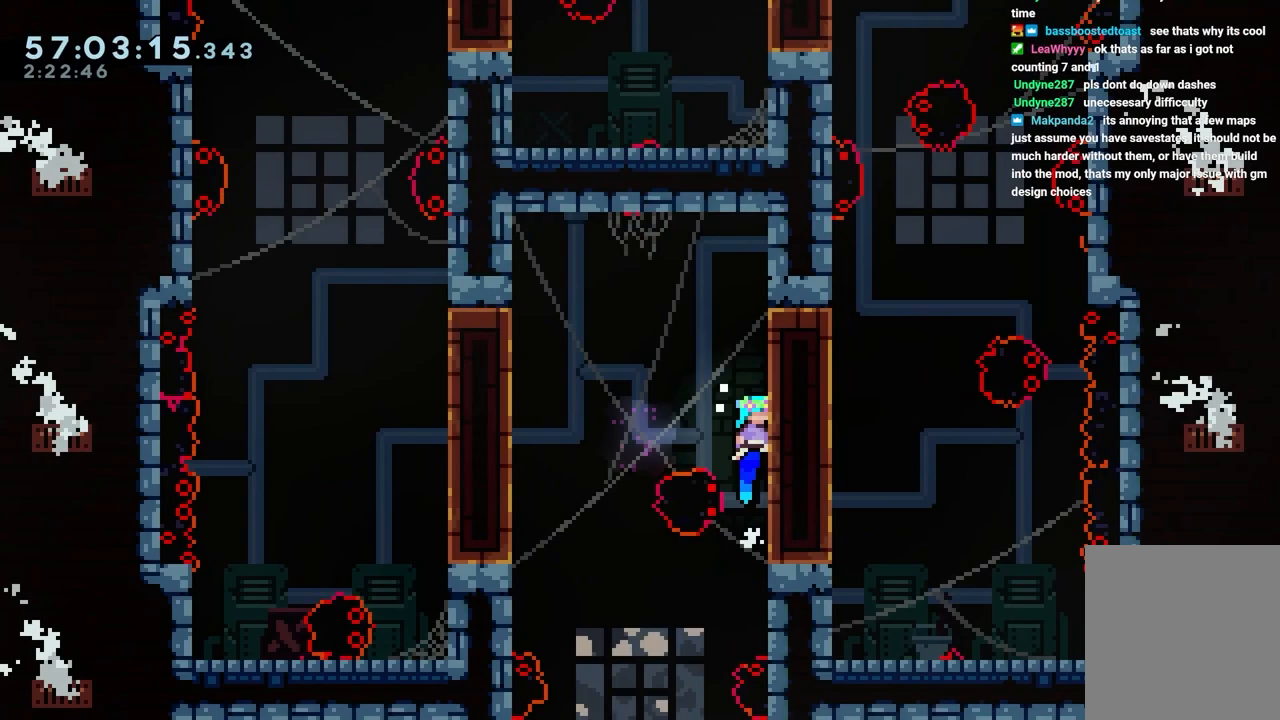
{"keys": ["grab", "jump", "right", "up"], "events": []}
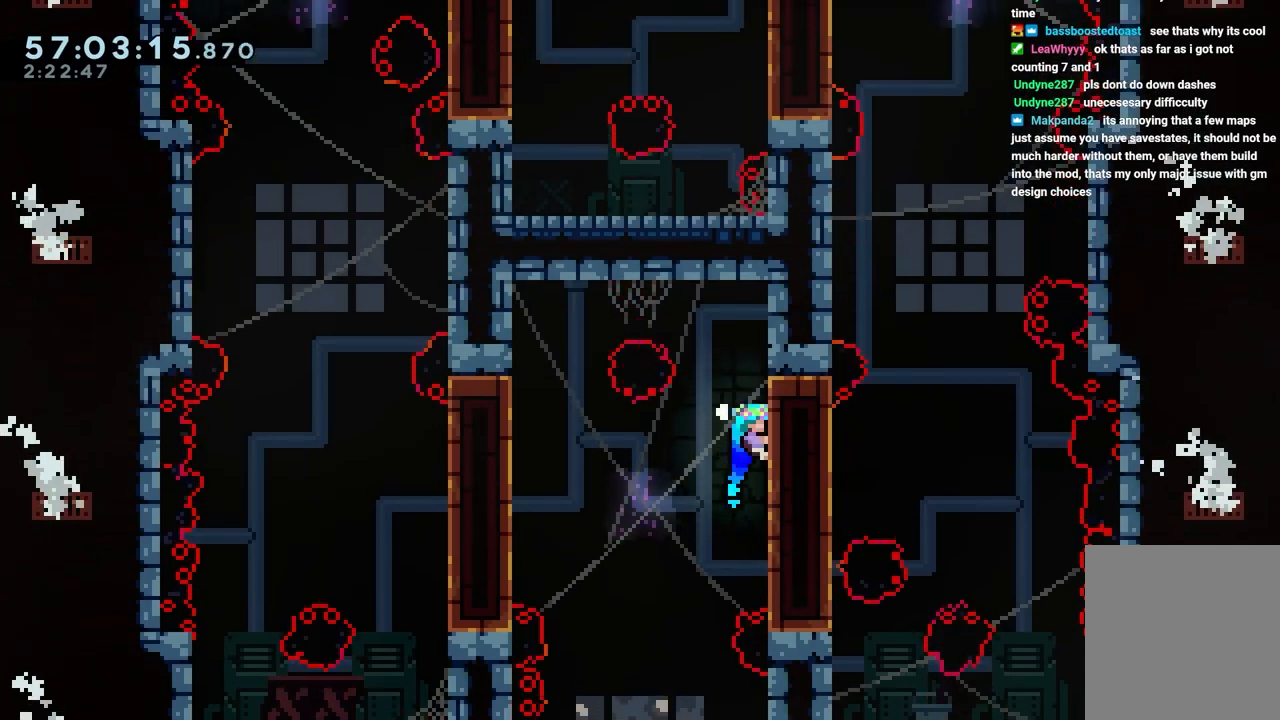
{"keys": ["jump"], "events": [[67, "jump", "up"], [100, "right", "up"], [100, "up", "up"], [200, "jump", "down"], [250, "grab", "up"], [300, "left", "down"], [383, "left", "up"]]}
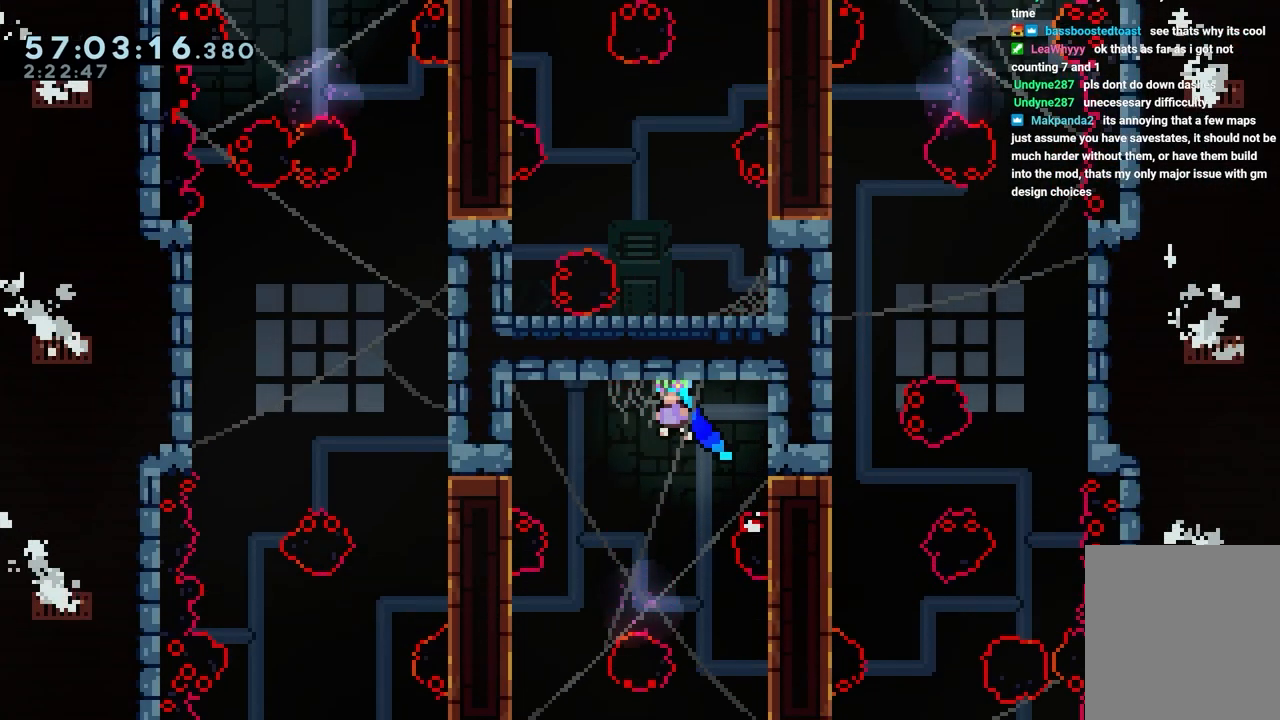
{"keys": [], "events": [[33, "jump", "up"]]}
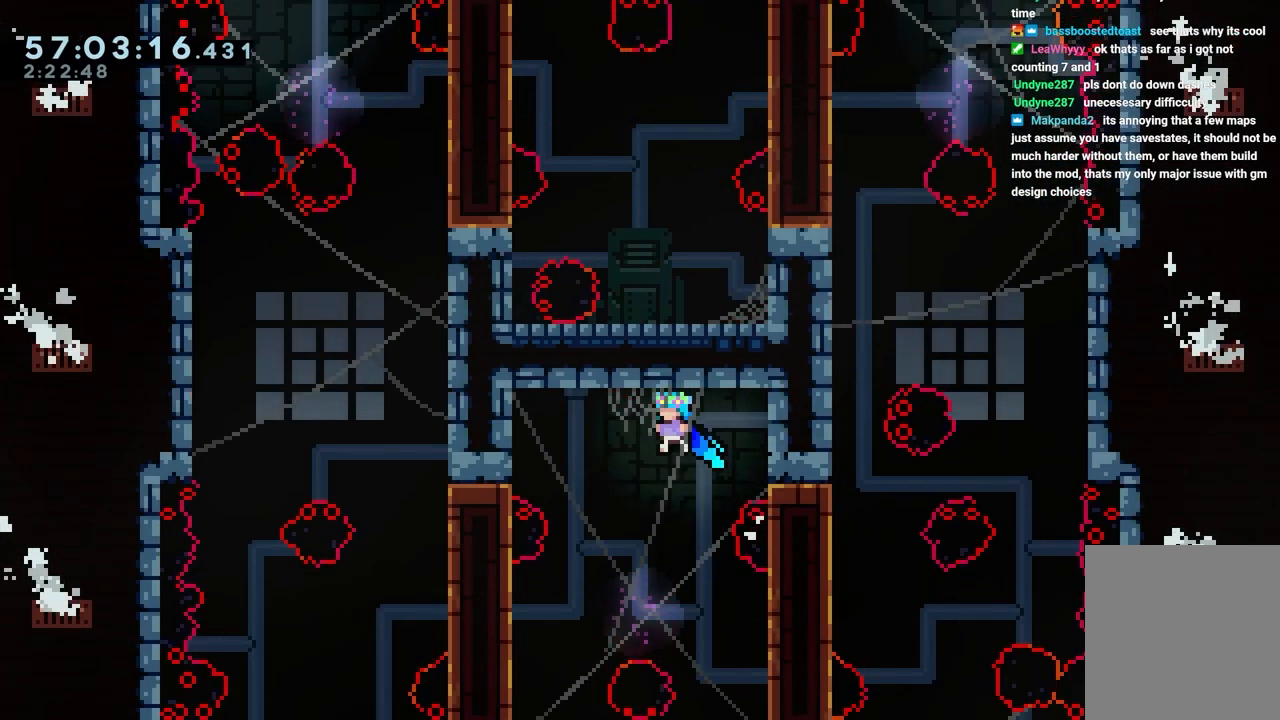
{"keys": ["grab", "left"], "events": [[467, "grab", "down"], [467, "left", "down"]]}
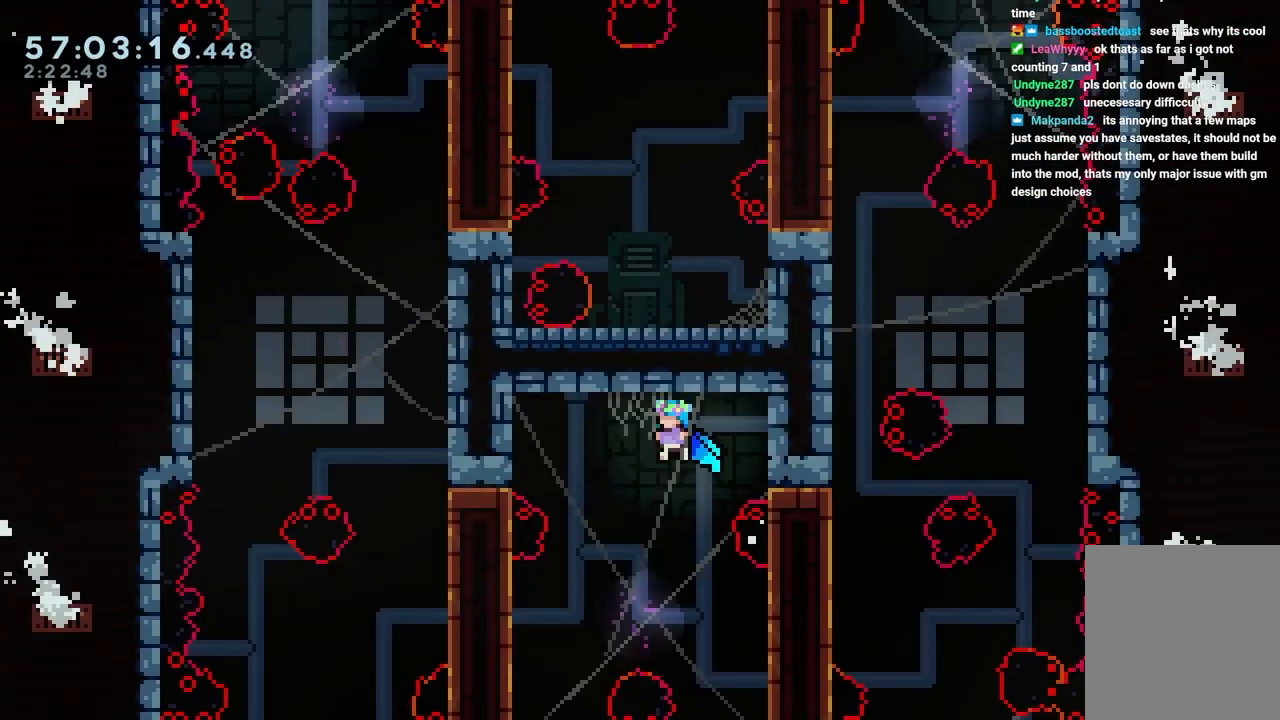
{"keys": ["dash", "right"], "events": [[67, "grab", "up"], [67, "left", "up"], [383, "dash", "down"], [383, "right", "down"]]}
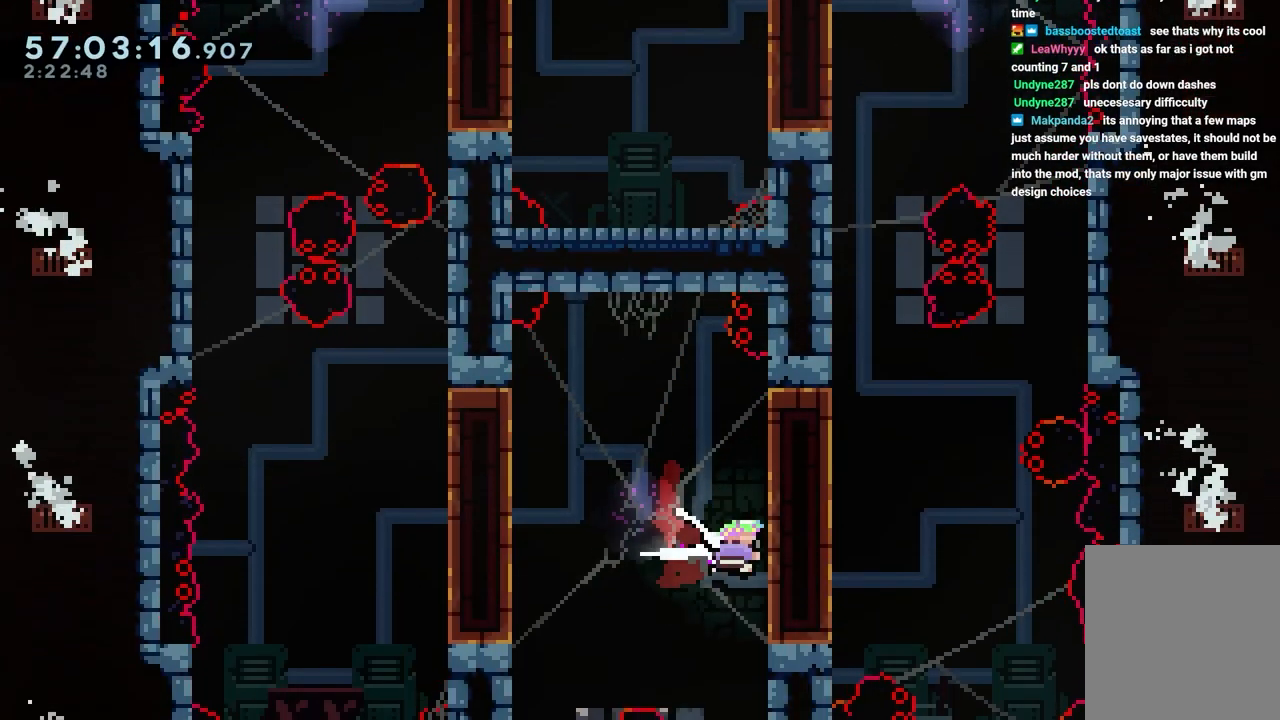
{"keys": ["right"], "events": [[167, "dash", "up"]]}